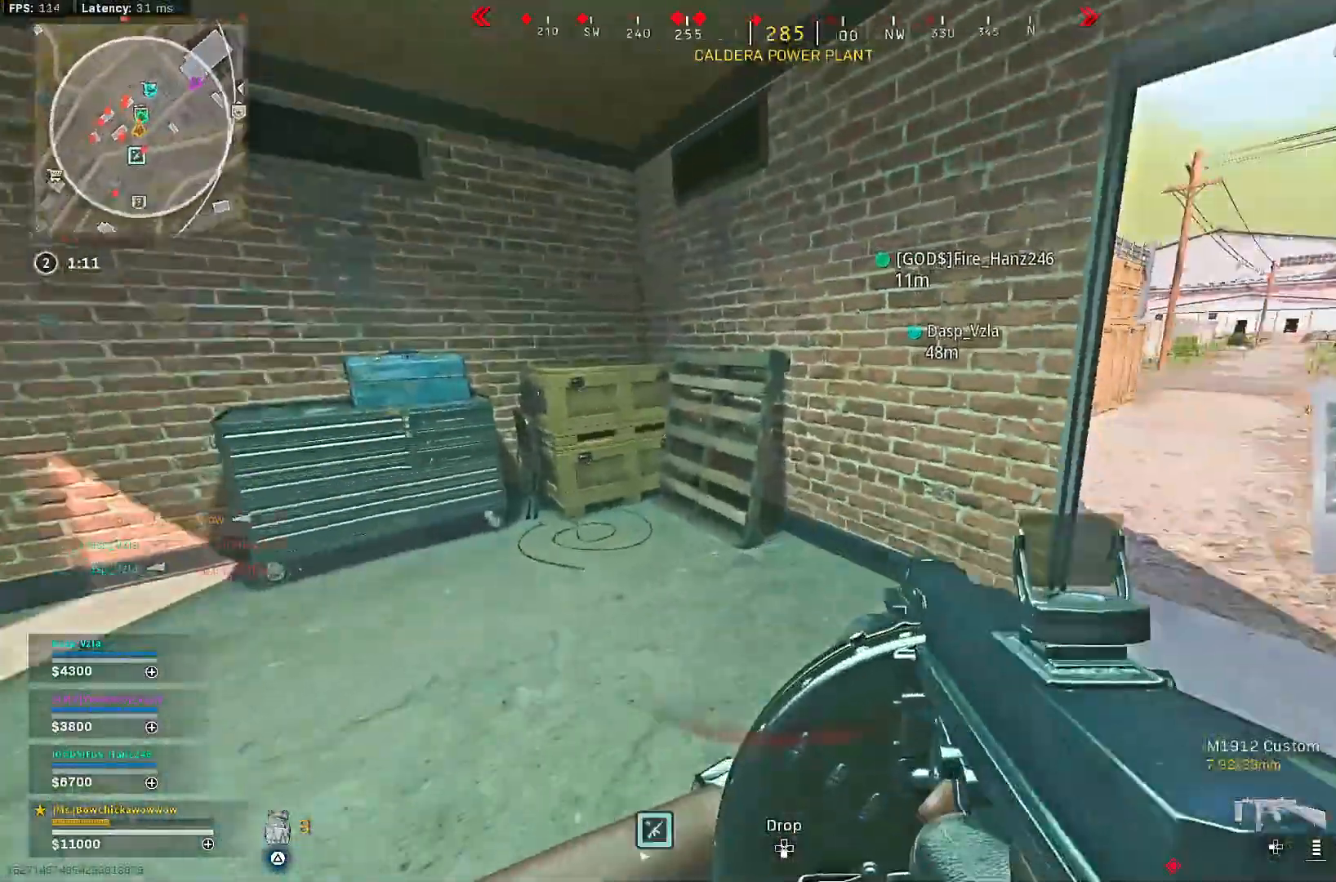
Gameplay with a controller (PlayStation layout); each line is a JSON object with the inputs held at the frame after it. "events" lists button and stick changes between this image and that frame as [ms after this image, input, new state], when the widget could be followed in between.
{"buttons": ["TRIANGLE"], "left_stick": "center", "right_stick": "center", "events": [[33, "TRIANGLE", "down"], [350, "left_stick", "center"]]}
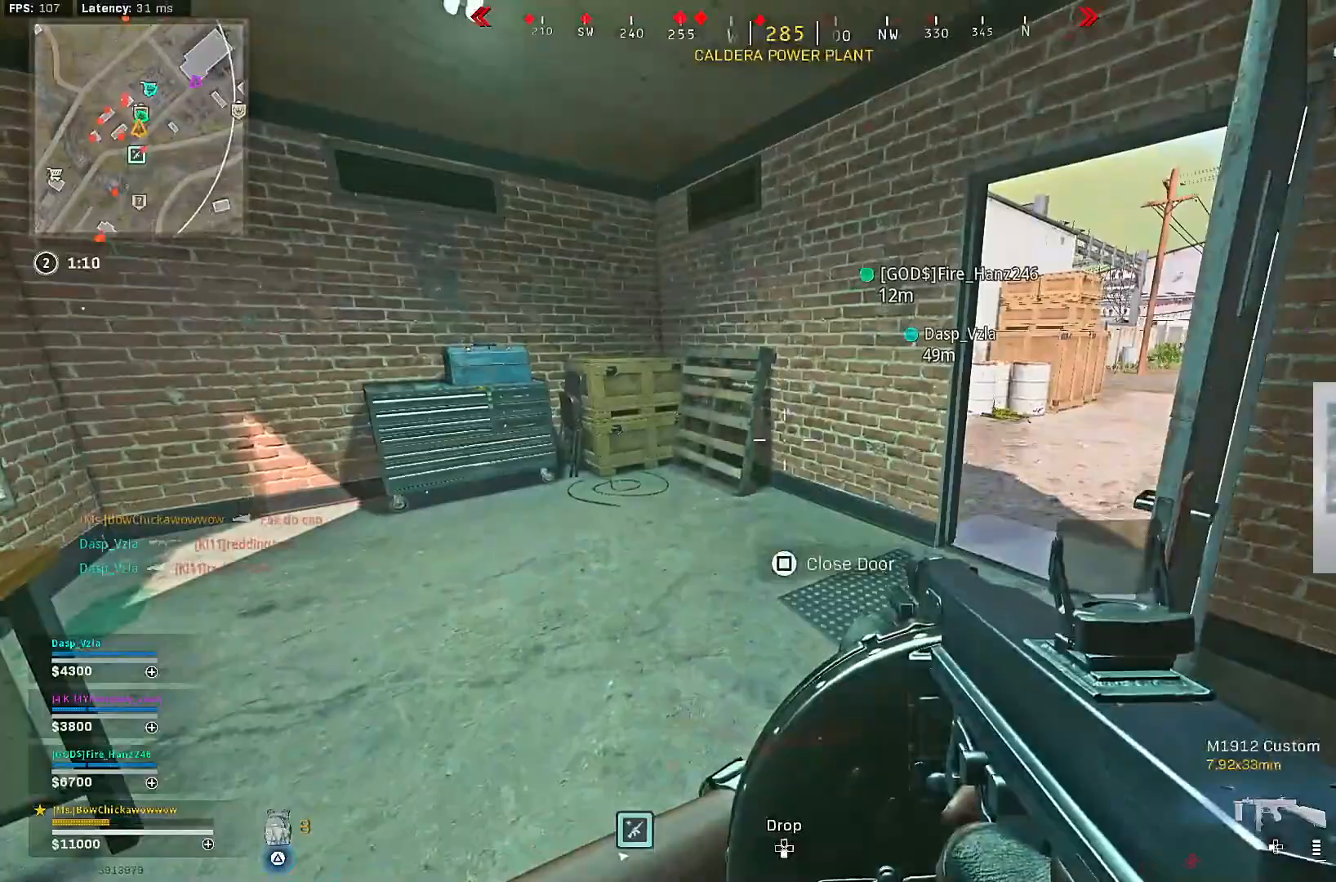
{"buttons": ["L3"], "left_stick": "up", "right_stick": "right", "events": [[33, "TRIANGLE", "up"], [300, "left_stick", "up"], [417, "right_stick", "right"], [467, "L3", "down"]]}
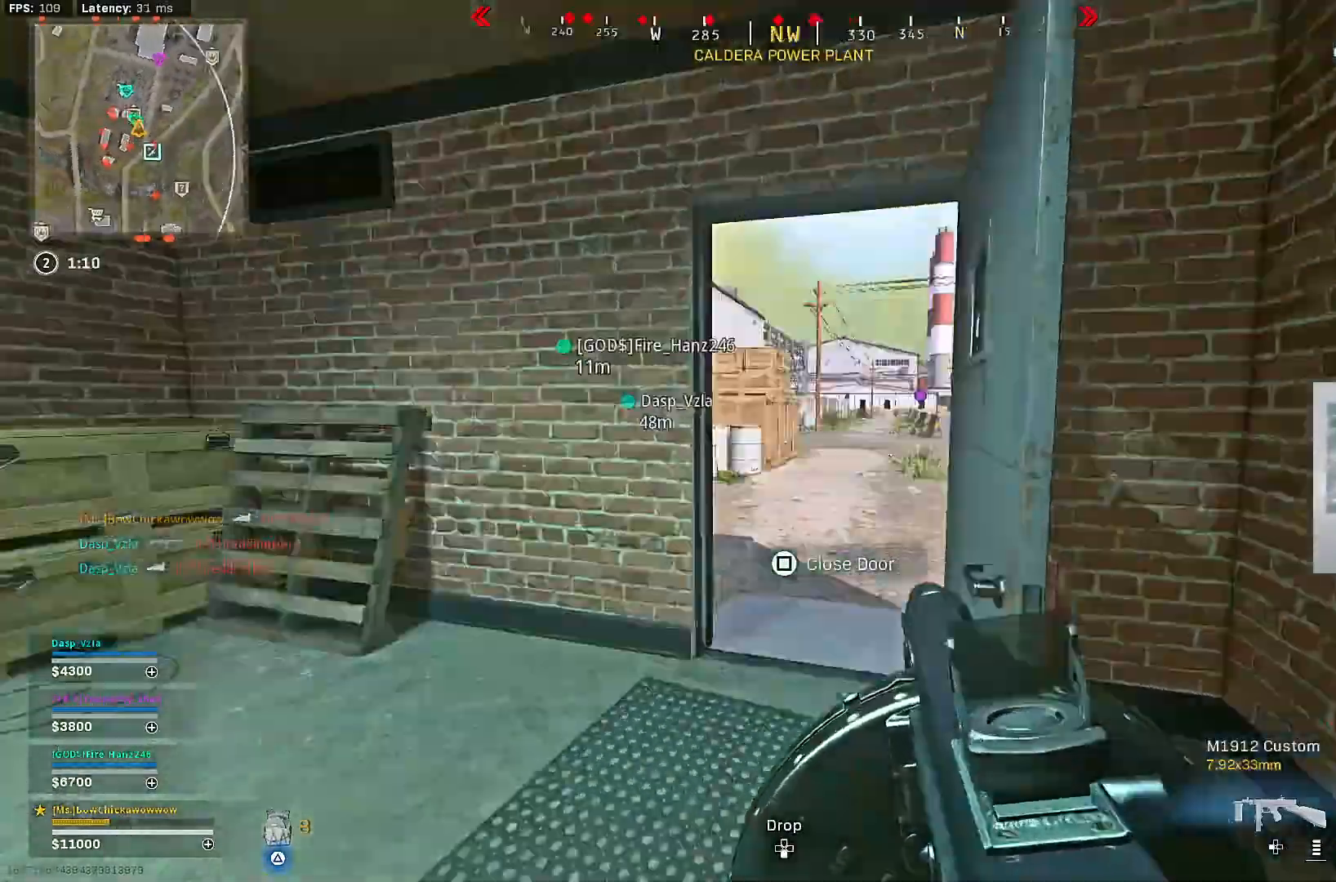
{"buttons": ["L3"], "left_stick": "up", "right_stick": "center", "events": [[17, "right_stick", "center"], [83, "L3", "up"], [100, "left_stick", "up-right"], [367, "left_stick", "up"], [383, "right_stick", "left"], [467, "L3", "down"], [467, "right_stick", "center"]]}
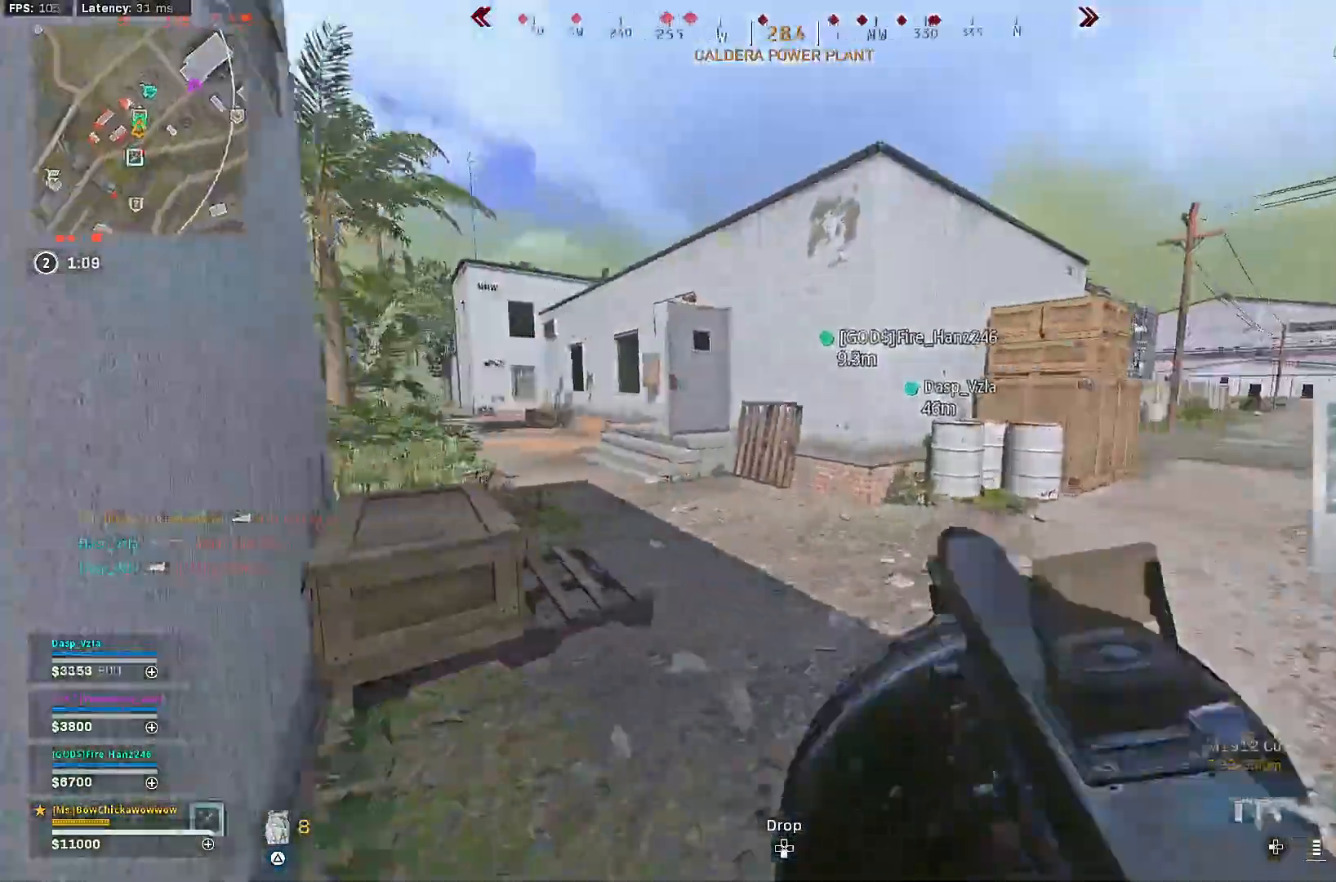
{"buttons": [], "left_stick": "up", "right_stick": "center", "events": [[83, "L3", "up"]]}